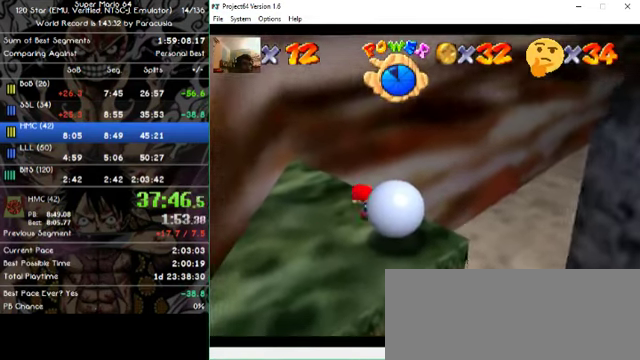
Gameplay with a controller (Nintendo layout); each line is a JSON object with the inputs held at the frame after it (dt_ms = milliseconds from this image to that frame). "events" lists button and stick changes between this image and that frame as [ms after this image, input, new state], when the widget could be followed in between. Not read: A B L1 L3 R1 R3 X Y Z.
{"dt_ms": 500, "buttons": [], "left_stick": "left", "events": [[300, "left_stick", "down-right"], [500, "left_stick", "left"]]}
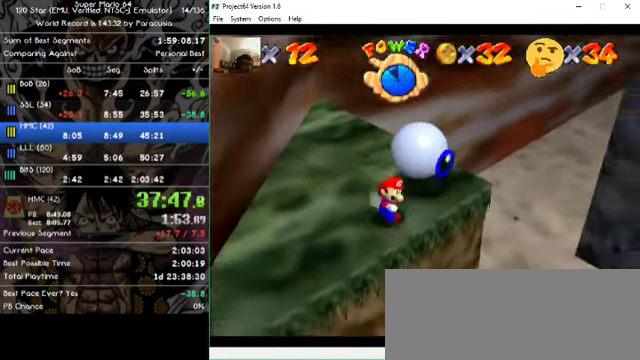
{"dt_ms": 500, "buttons": [], "left_stick": "left", "events": []}
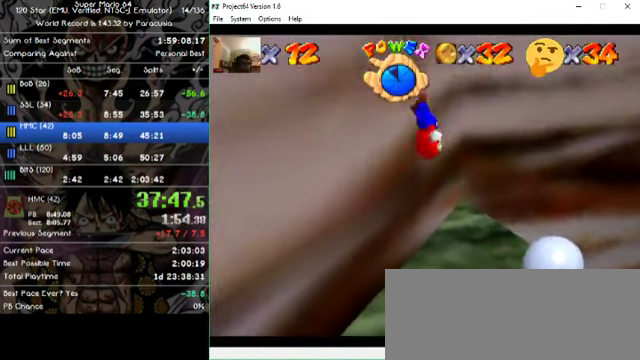
{"dt_ms": 500, "buttons": [], "left_stick": "left", "events": []}
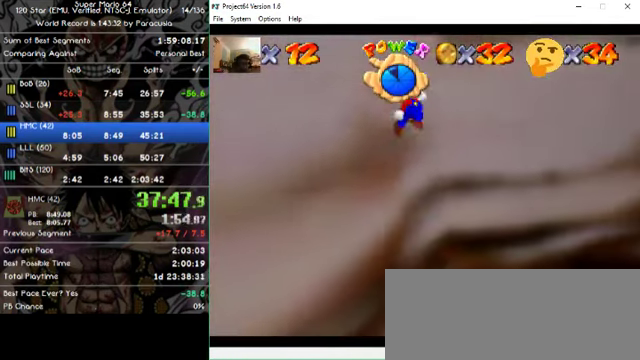
{"dt_ms": 500, "buttons": [], "left_stick": "center", "events": [[133, "left_stick", "up-left"], [367, "left_stick", "center"]]}
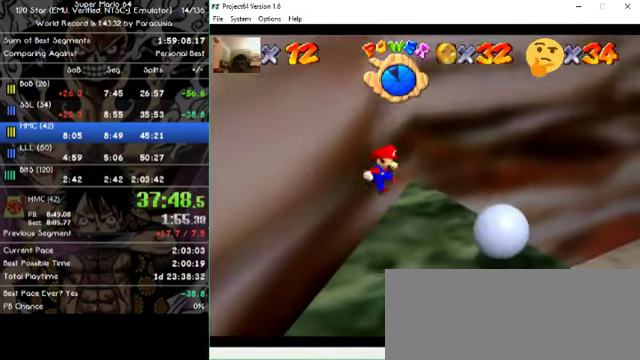
{"dt_ms": 500, "buttons": [], "left_stick": "center", "events": []}
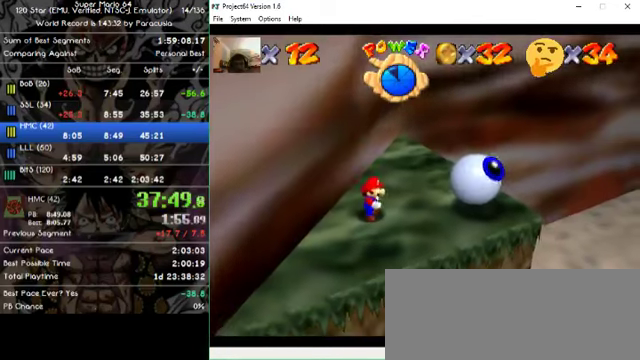
{"dt_ms": 500, "buttons": [], "left_stick": "center", "events": []}
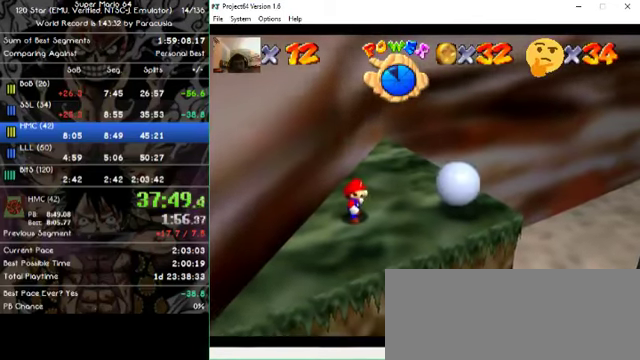
{"dt_ms": 500, "buttons": [], "left_stick": "center", "events": []}
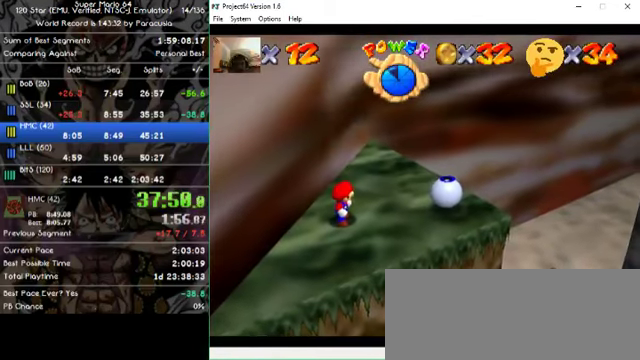
{"dt_ms": 500, "buttons": [], "left_stick": "right", "events": [[466, "left_stick", "right"]]}
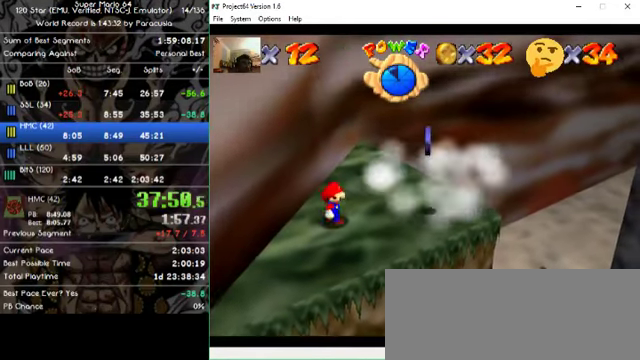
{"dt_ms": 500, "buttons": [], "left_stick": "right", "events": []}
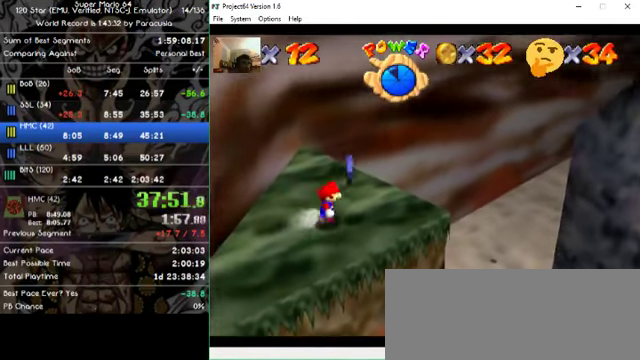
{"dt_ms": 500, "buttons": [], "left_stick": "right", "events": []}
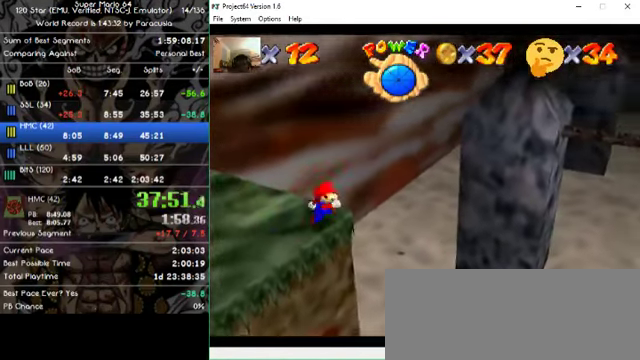
{"dt_ms": 500, "buttons": [], "left_stick": "right", "events": []}
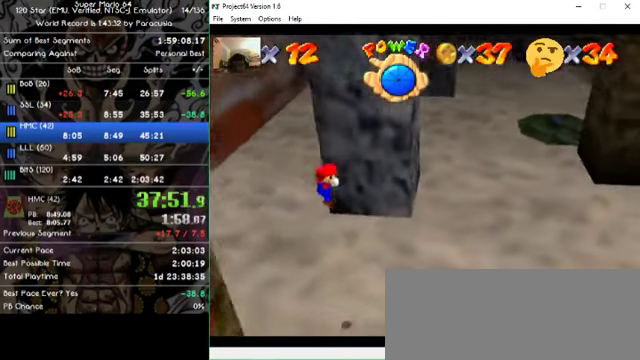
{"dt_ms": 500, "buttons": [], "left_stick": "right", "events": []}
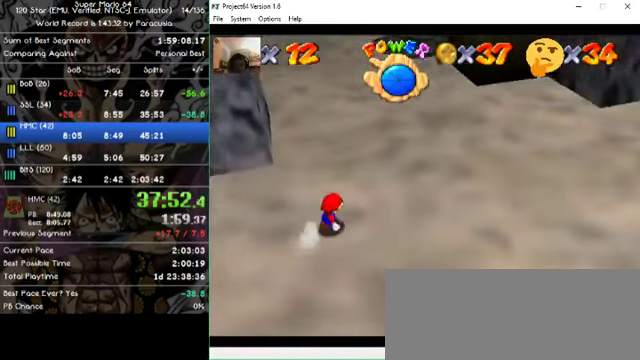
{"dt_ms": 500, "buttons": [], "left_stick": "up", "events": [[66, "left_stick", "up-right"], [500, "left_stick", "up"]]}
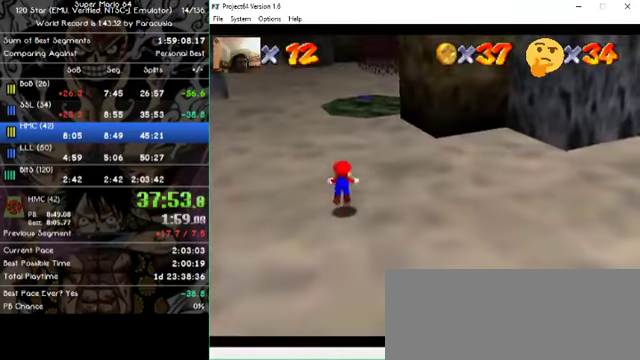
{"dt_ms": 500, "buttons": [], "left_stick": "up", "events": []}
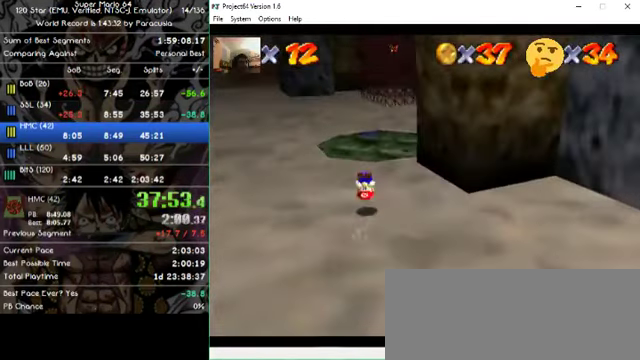
{"dt_ms": 500, "buttons": [], "left_stick": "up", "events": []}
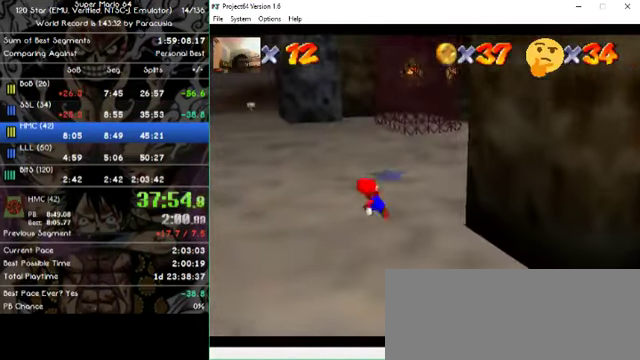
{"dt_ms": 500, "buttons": [], "left_stick": "up-right", "events": [[300, "left_stick", "up-right"]]}
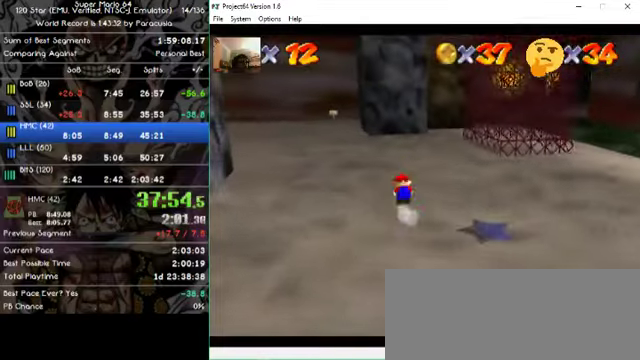
{"dt_ms": 500, "buttons": [], "left_stick": "center", "events": [[34, "left_stick", "right"], [267, "left_stick", "center"]]}
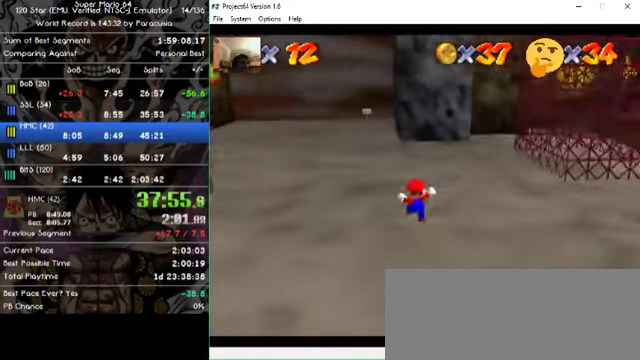
{"dt_ms": 500, "buttons": [], "left_stick": "center", "events": []}
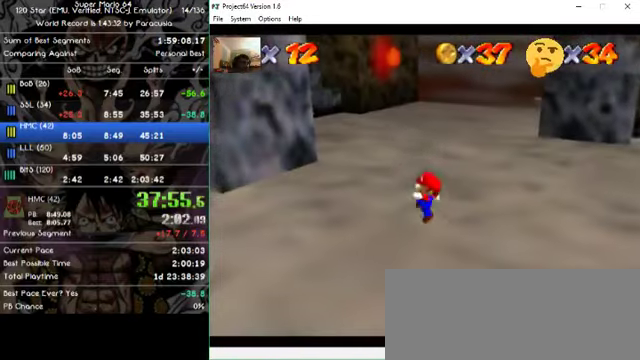
{"dt_ms": 500, "buttons": [], "left_stick": "up-left", "events": [[100, "left_stick", "up-left"]]}
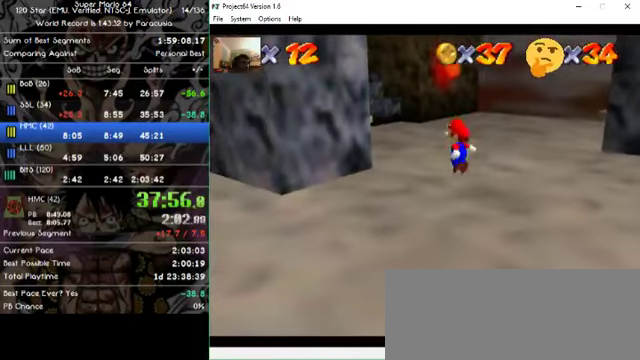
{"dt_ms": 500, "buttons": [], "left_stick": "up-left", "events": []}
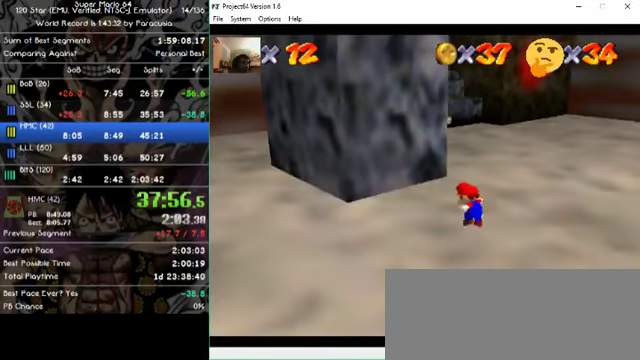
{"dt_ms": 500, "buttons": [], "left_stick": "up-left", "events": [[100, "left_stick", "up"], [267, "left_stick", "up-left"]]}
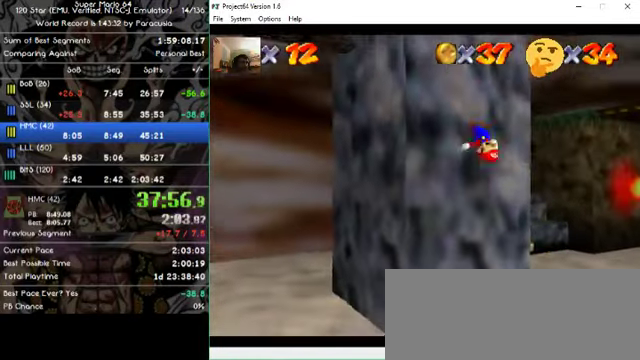
{"dt_ms": 500, "buttons": [], "left_stick": "right", "events": [[34, "left_stick", "down"], [100, "left_stick", "down-right"], [400, "left_stick", "right"]]}
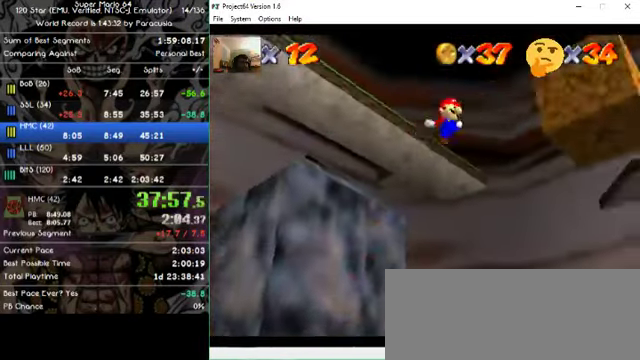
{"dt_ms": 500, "buttons": [], "left_stick": "center", "events": [[234, "left_stick", "down-right"], [500, "left_stick", "center"]]}
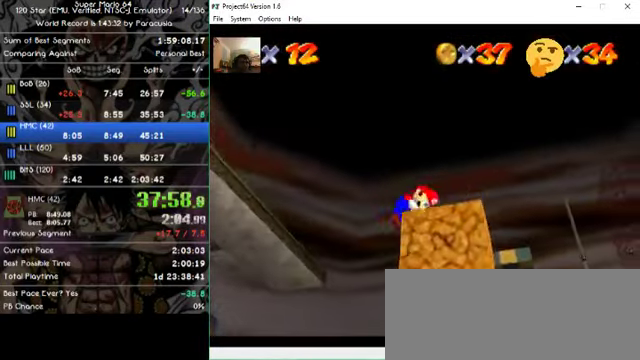
{"dt_ms": 500, "buttons": [], "left_stick": "right", "events": [[234, "left_stick", "down-right"], [300, "left_stick", "right"]]}
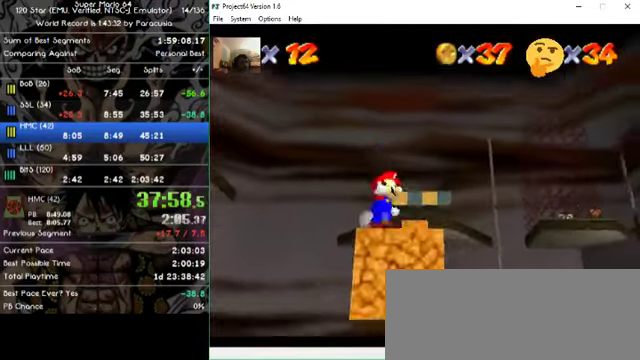
{"dt_ms": 500, "buttons": [], "left_stick": "right", "events": [[300, "left_stick", "up-right"], [400, "left_stick", "up"], [500, "left_stick", "right"]]}
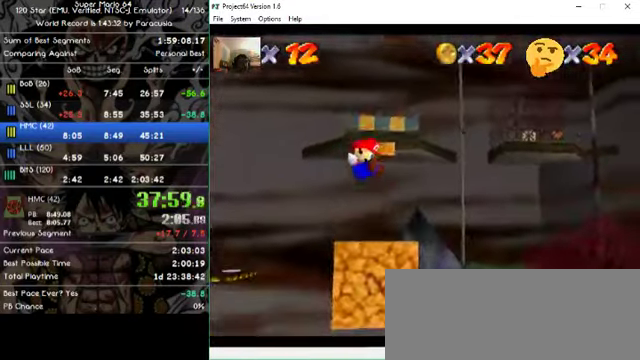
{"dt_ms": 500, "buttons": [], "left_stick": "right", "events": []}
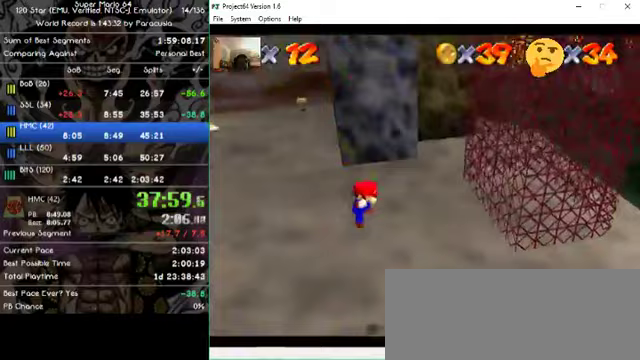
{"dt_ms": 500, "buttons": [], "left_stick": "right", "events": []}
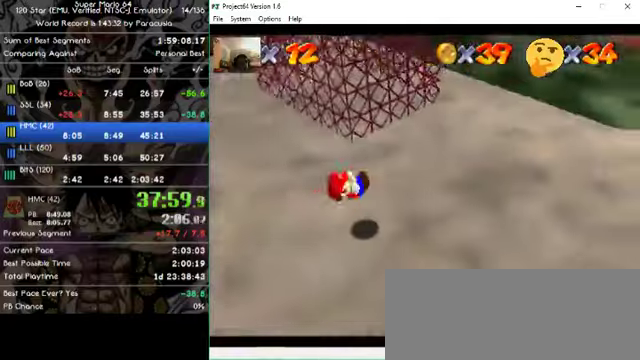
{"dt_ms": 1000, "buttons": [], "left_stick": "right"}
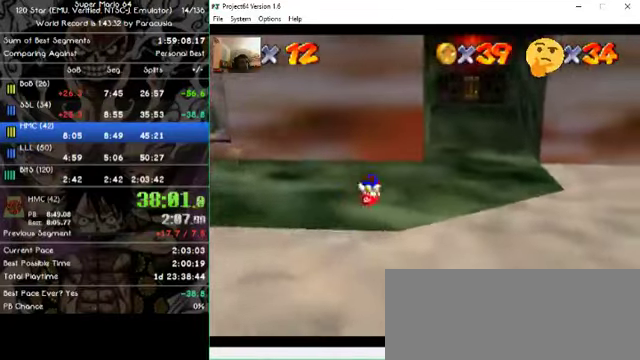
{"dt_ms": 1000, "buttons": [], "left_stick": "up", "events": [[267, "left_stick", "up-right"], [467, "left_stick", "center"], [533, "left_stick", "up"]]}
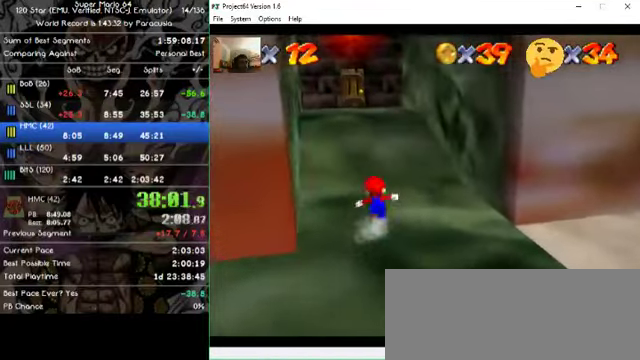
{"dt_ms": 500, "buttons": [], "left_stick": "center", "events": [[300, "left_stick", "left"], [500, "left_stick", "center"]]}
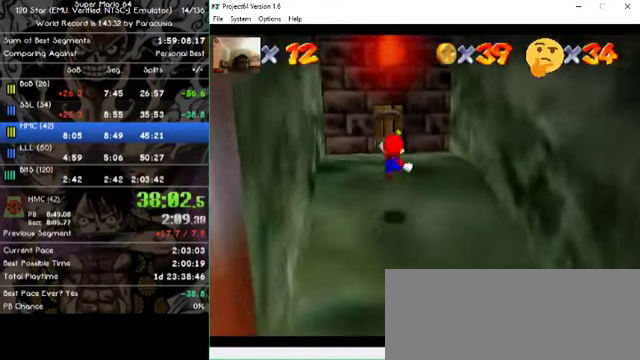
{"dt_ms": 500, "buttons": [], "left_stick": "up", "events": [[100, "left_stick", "up"]]}